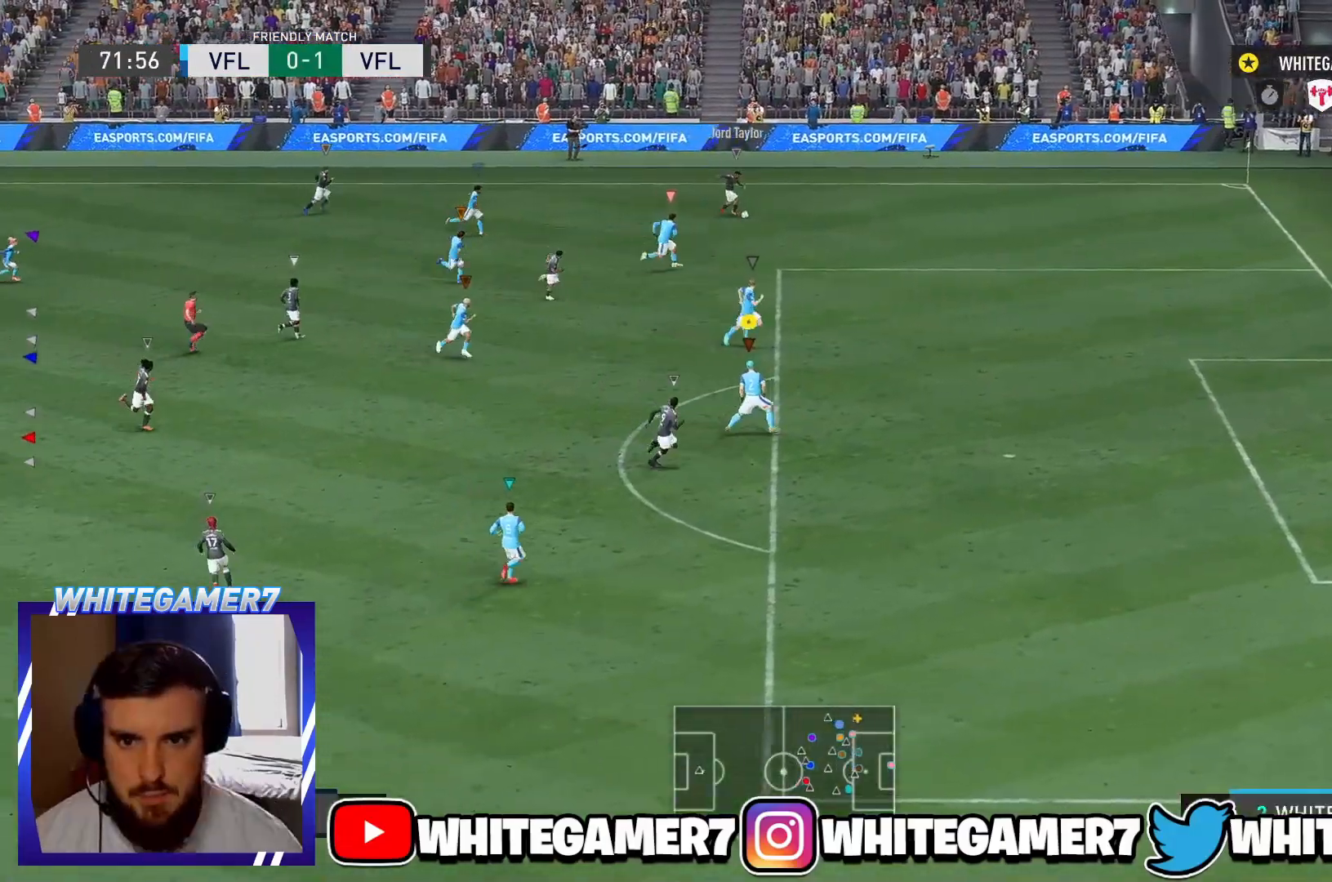
Gameplay with a controller (Xbox layout); each line is a JSON object with the inputs held at the frame after it. "events" lists button and stick changes between this image and that frame as [ms after this image, input, new state], when the widget could be followed in between. Not read: L3 R3 right_stick.
{"buttons": ["R2"], "left_stick": "right", "events": [[33, "left_stick", "right"], [83, "L2", "down"], [150, "left_stick", "down-right"], [183, "L2", "up"], [467, "left_stick", "right"]]}
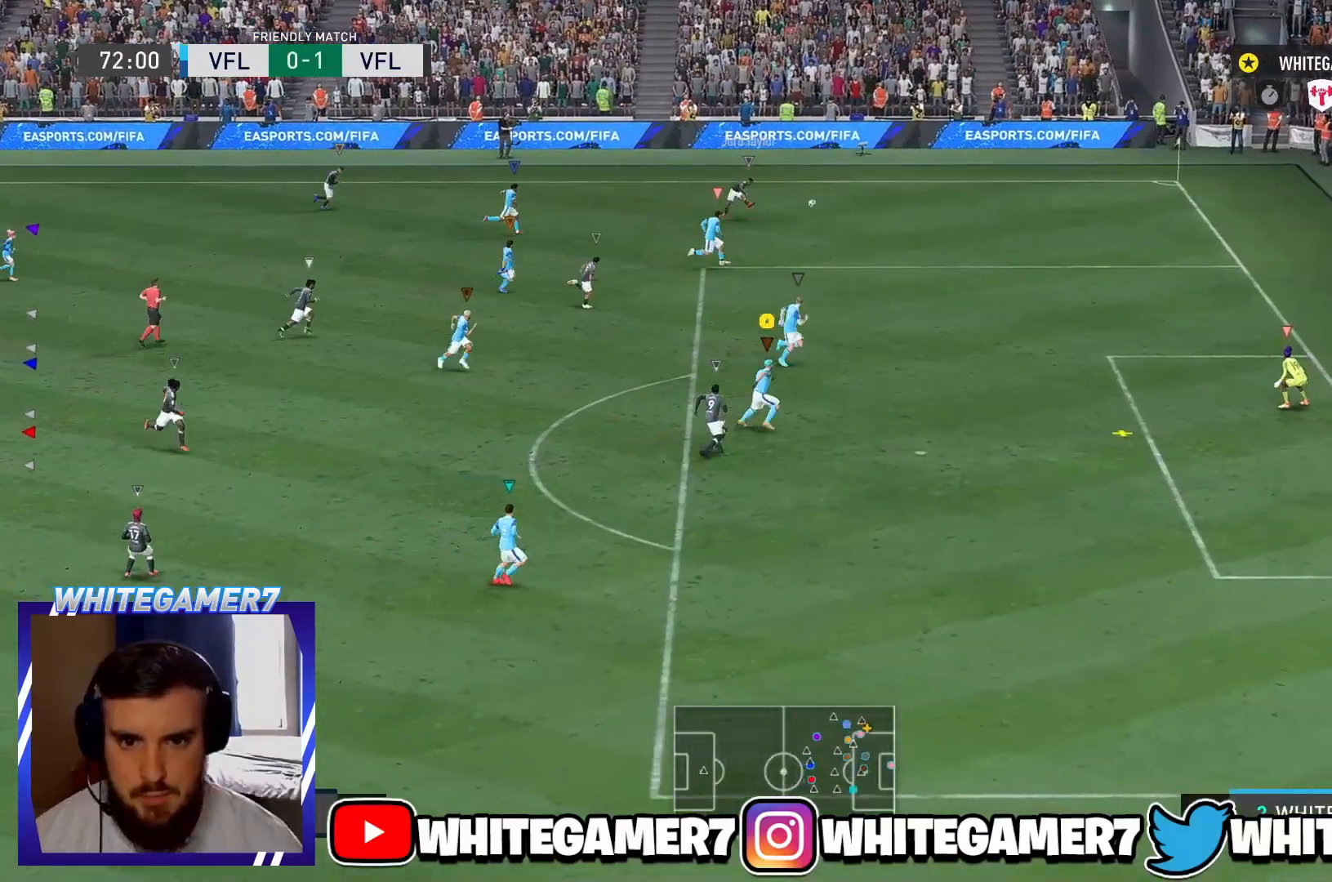
{"buttons": ["R2"], "left_stick": "right", "events": [[217, "left_stick", "up-right"], [417, "left_stick", "right"]]}
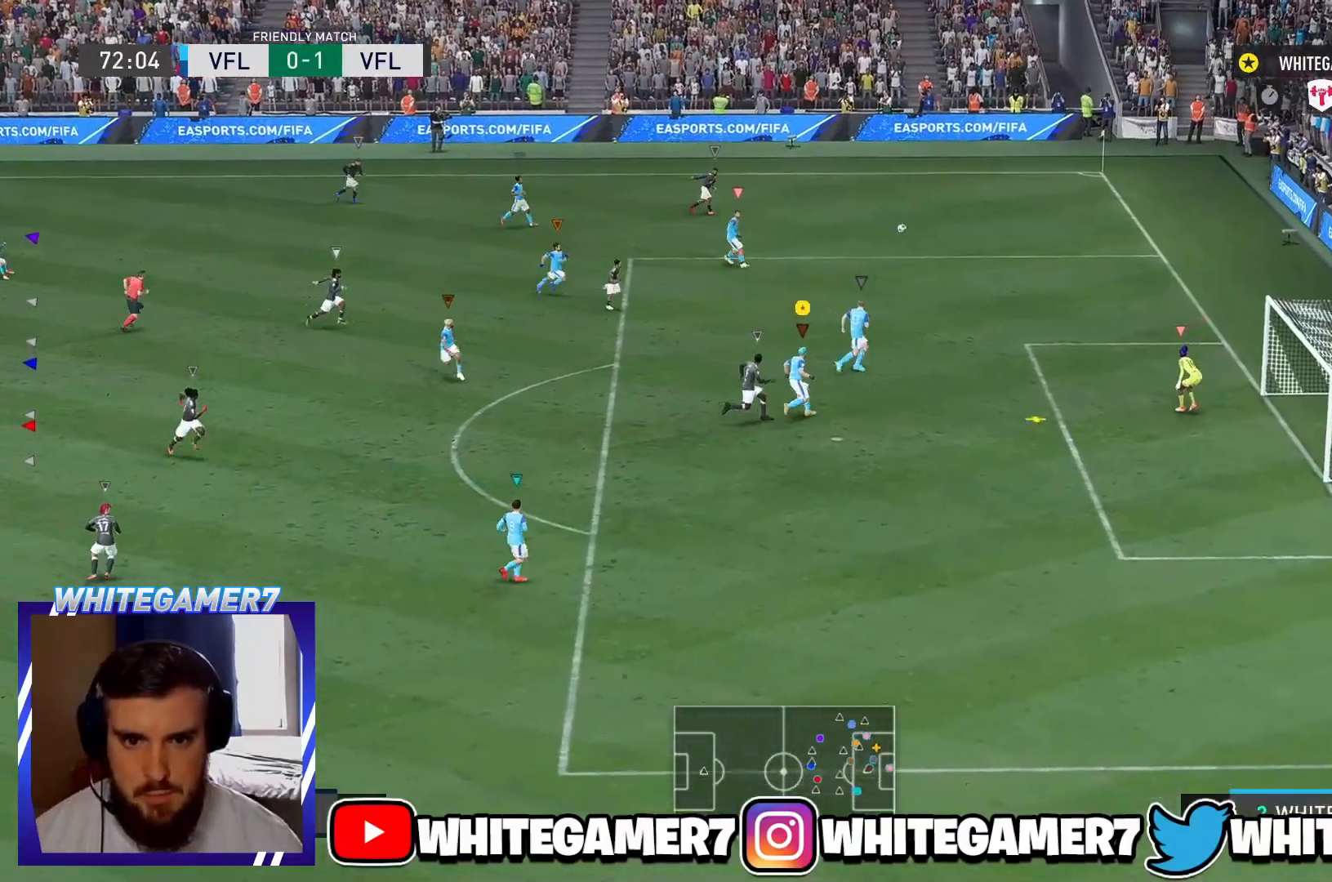
{"buttons": ["R2"], "left_stick": "right", "events": []}
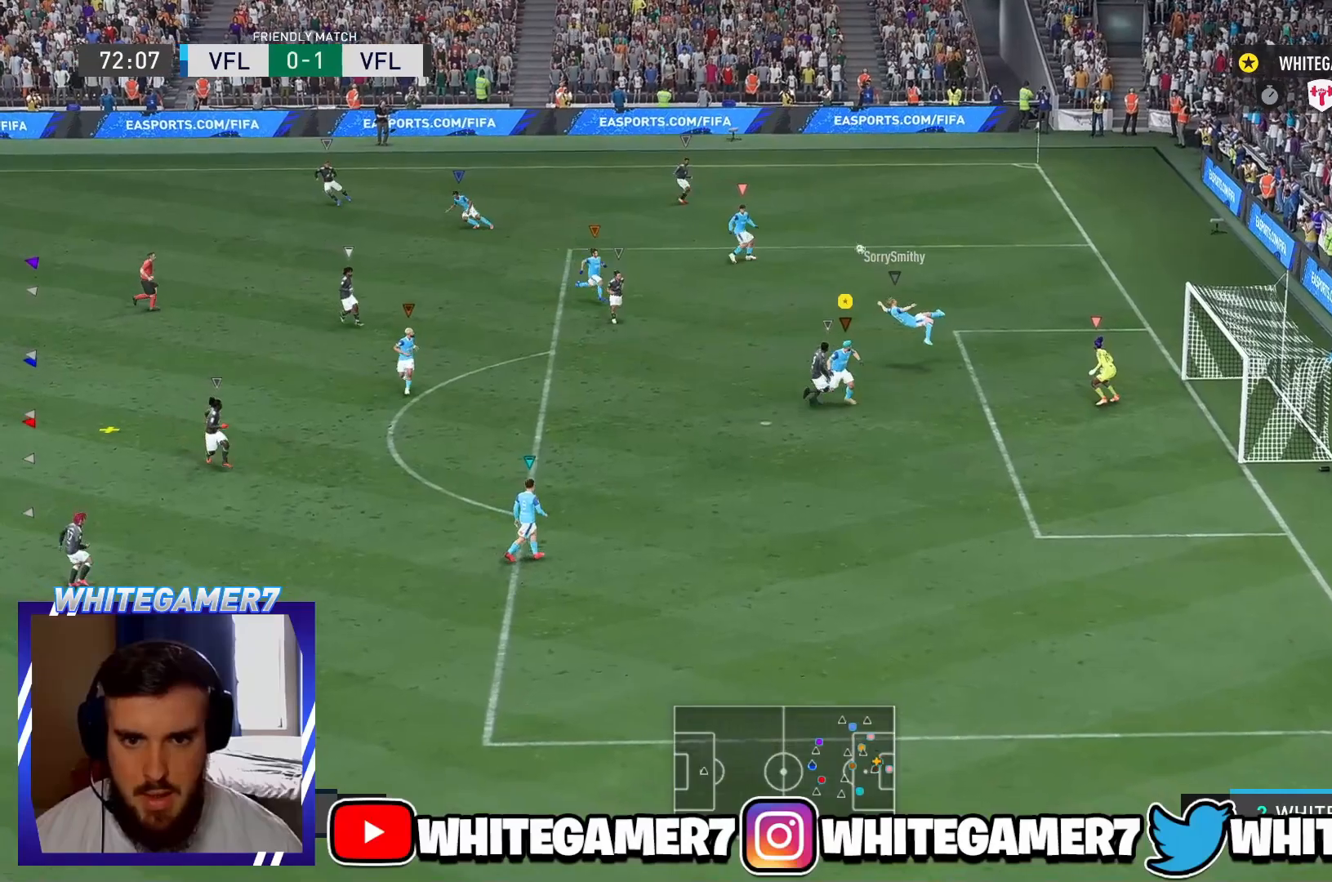
{"buttons": ["L2"], "left_stick": "down-left"}
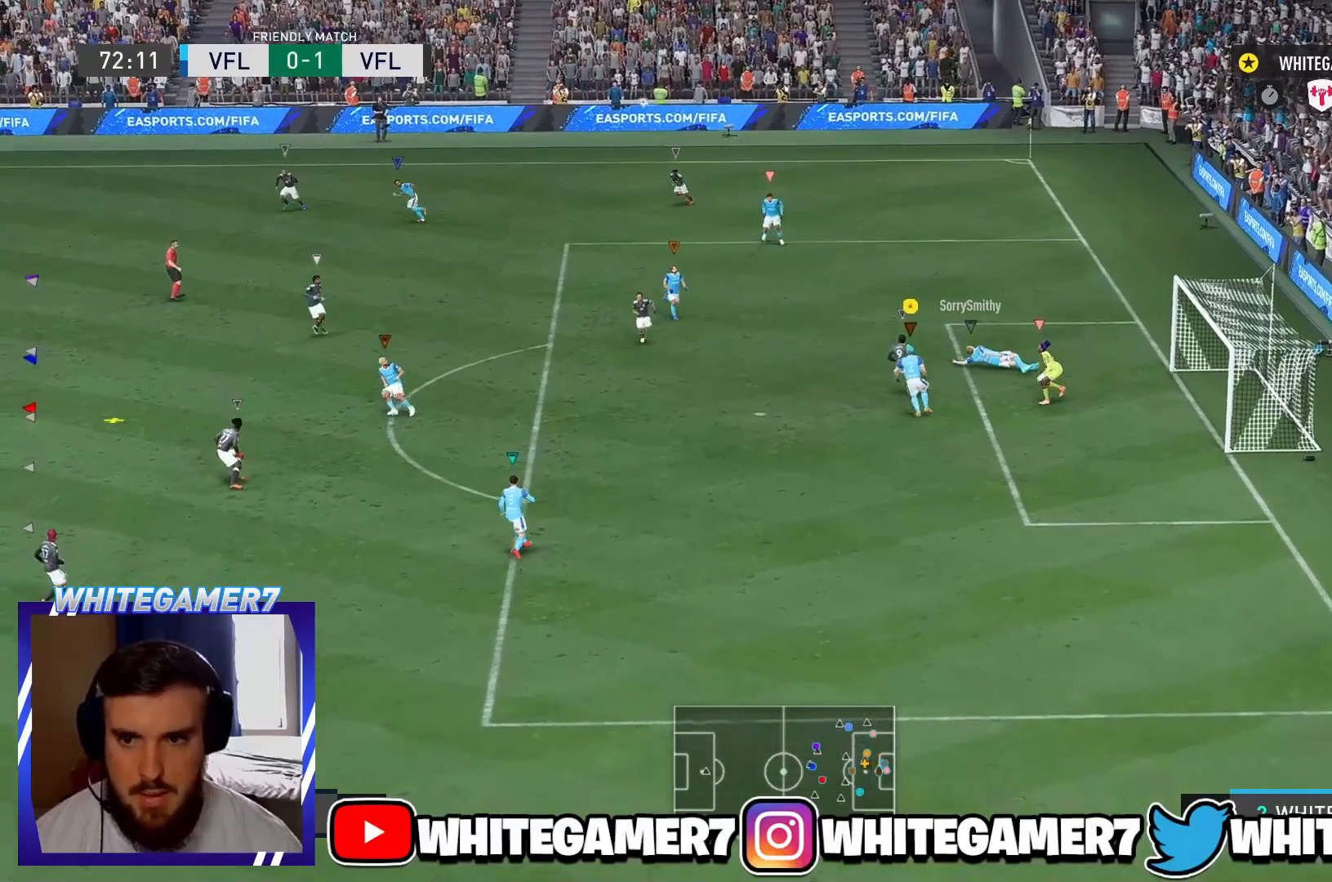
{"buttons": [], "left_stick": "left", "events": [[50, "L2", "up"], [100, "L2", "down"], [200, "L2", "up"], [300, "left_stick", "left"]]}
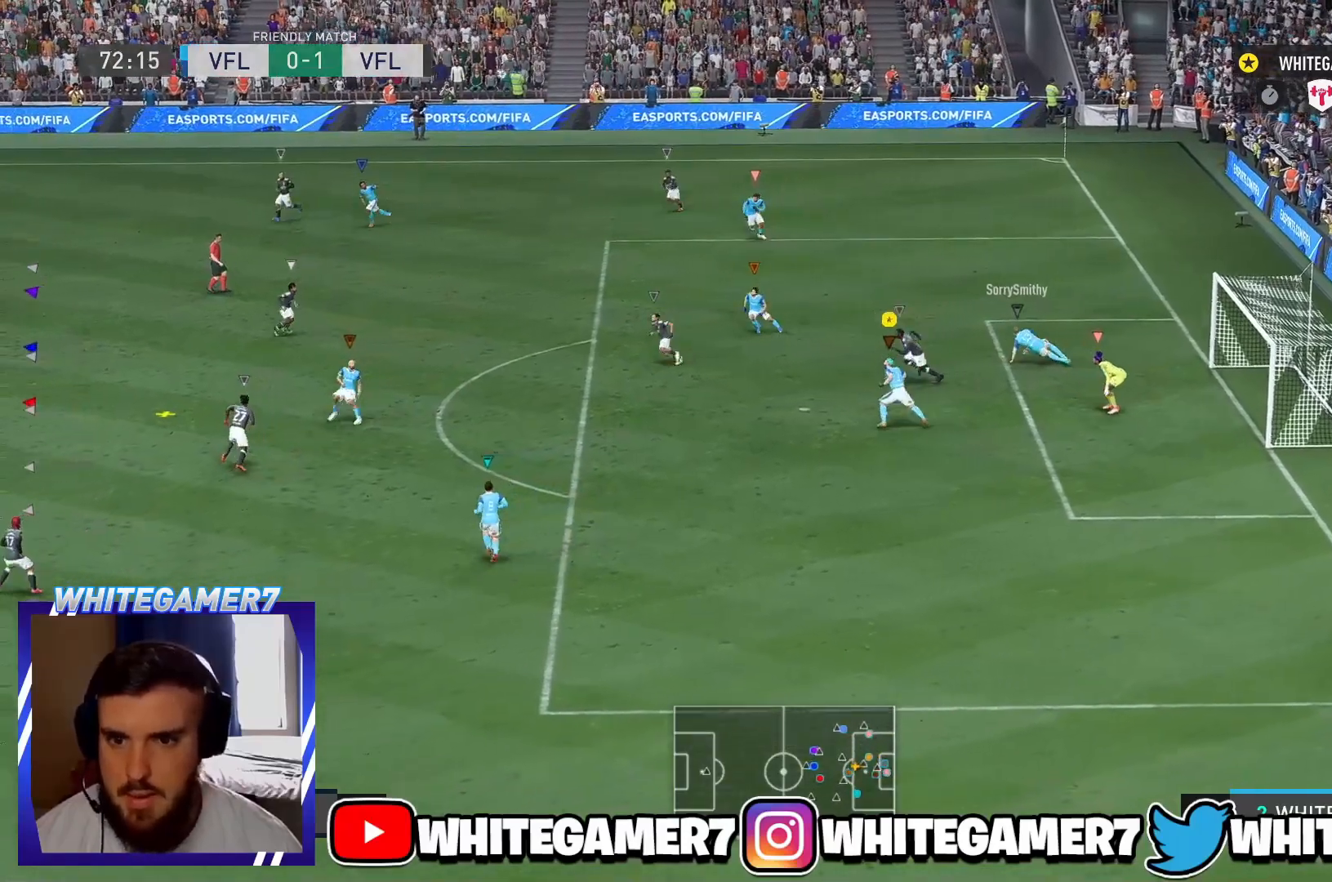
{"buttons": ["R2"], "left_stick": "left", "events": [[151, "R2", "down"]]}